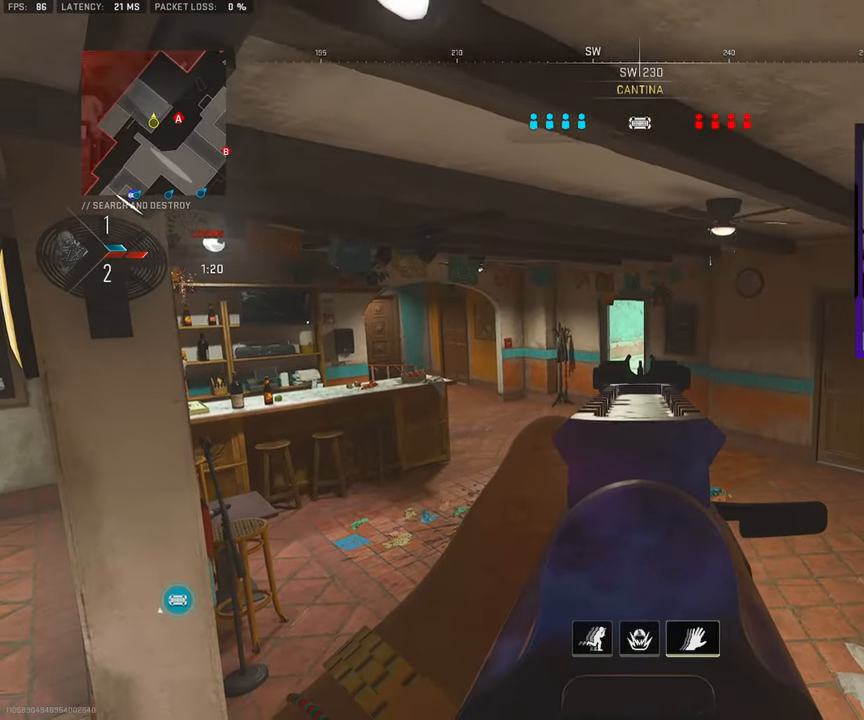
Gameplay with a controller (PlayStation layout); each line is a JSON object with the inputs held at the frame after it. "events" lists button and stick changes between this image and that frame as [ms after this image, input, new state], when the widget could be followed in between. Not read: L1 L2 R1 R2.
{"buttons": [], "left_stick": "left", "right_stick": "center", "events": [[200, "left_stick", "center"], [383, "left_stick", "left"]]}
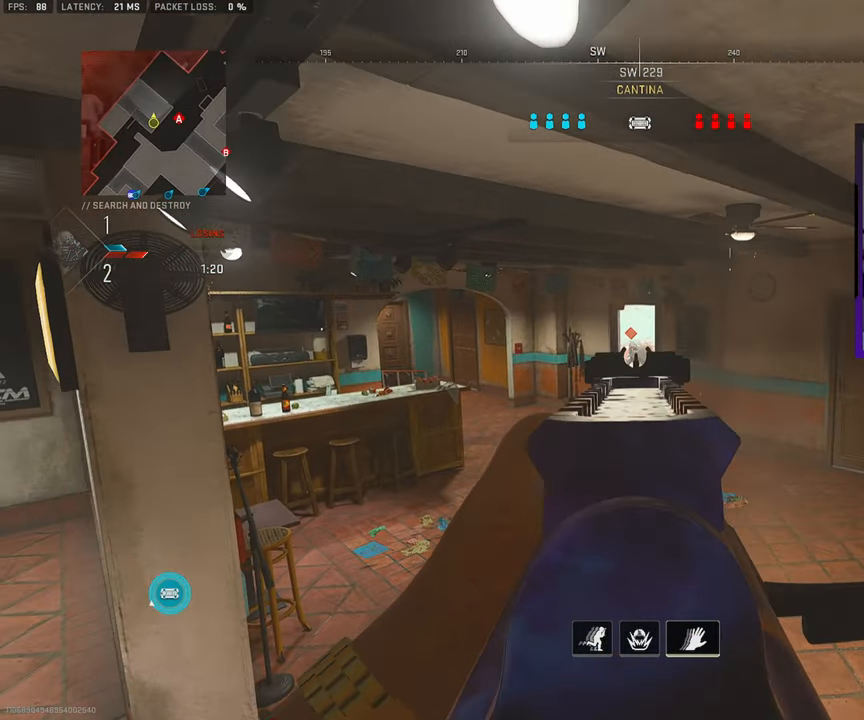
{"buttons": [], "left_stick": "right", "right_stick": "right", "events": [[333, "left_stick", "up-right"], [350, "right_stick", "right"], [417, "left_stick", "right"]]}
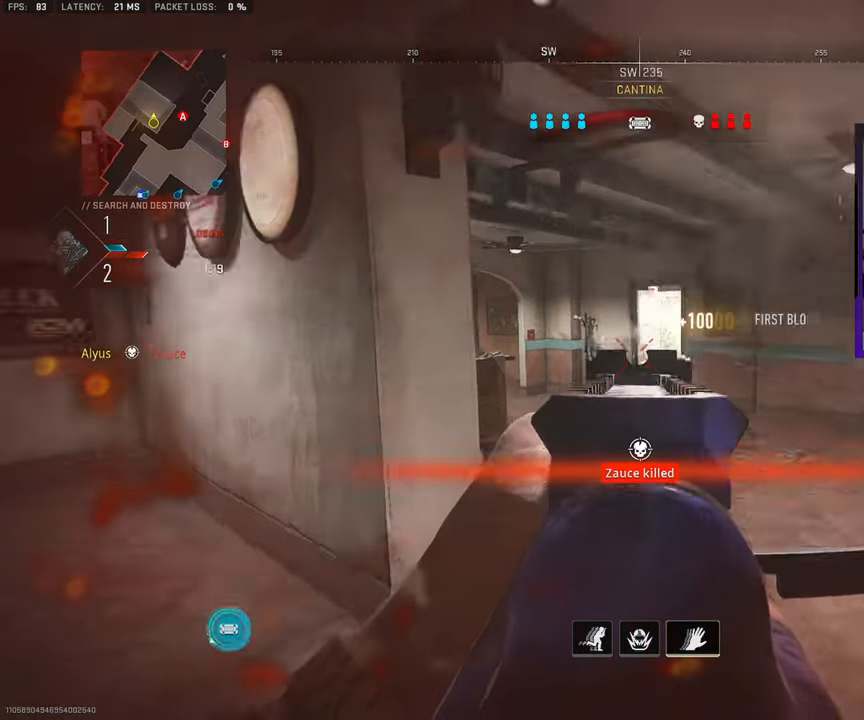
{"buttons": ["L3"], "left_stick": "up-right", "right_stick": "left", "events": [[33, "right_stick", "center"], [67, "left_stick", "up-left"], [100, "right_stick", "left"], [150, "L3", "down"], [250, "L3", "up"], [250, "left_stick", "up-right"], [333, "L3", "down"], [433, "L3", "up"], [500, "L3", "down"]]}
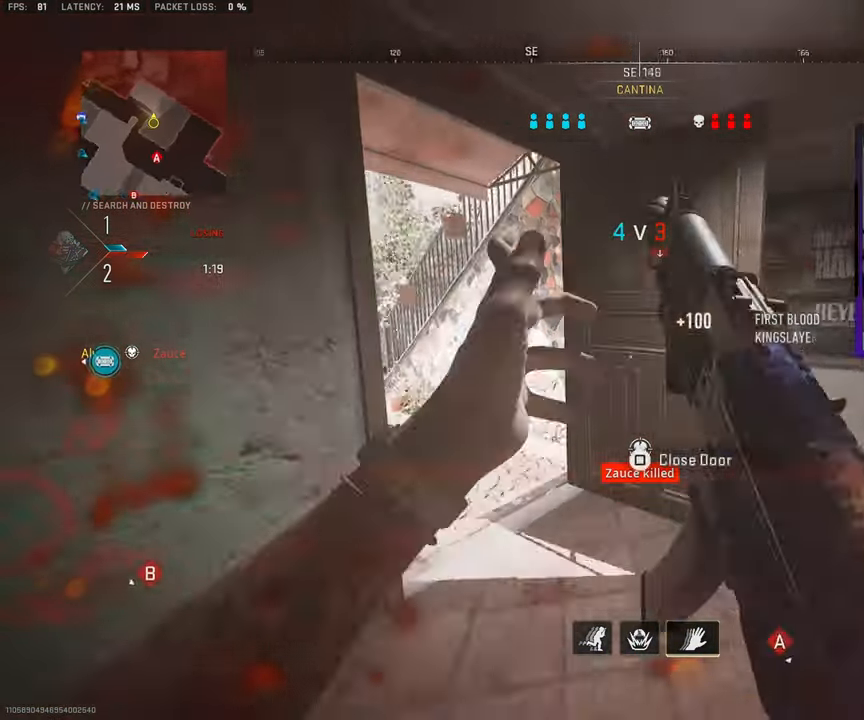
{"buttons": [], "left_stick": "right", "right_stick": "left", "events": [[17, "left_stick", "up"], [250, "left_stick", "up-right"], [333, "L3", "up"], [367, "left_stick", "right"]]}
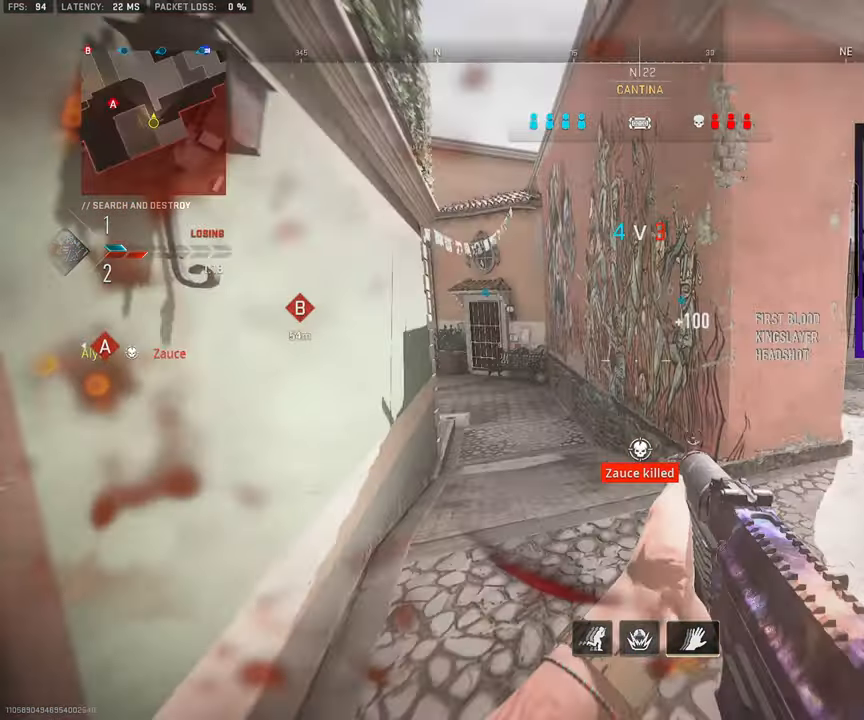
{"buttons": [], "left_stick": "right", "right_stick": "left", "events": [[150, "right_stick", "center"], [467, "right_stick", "left"]]}
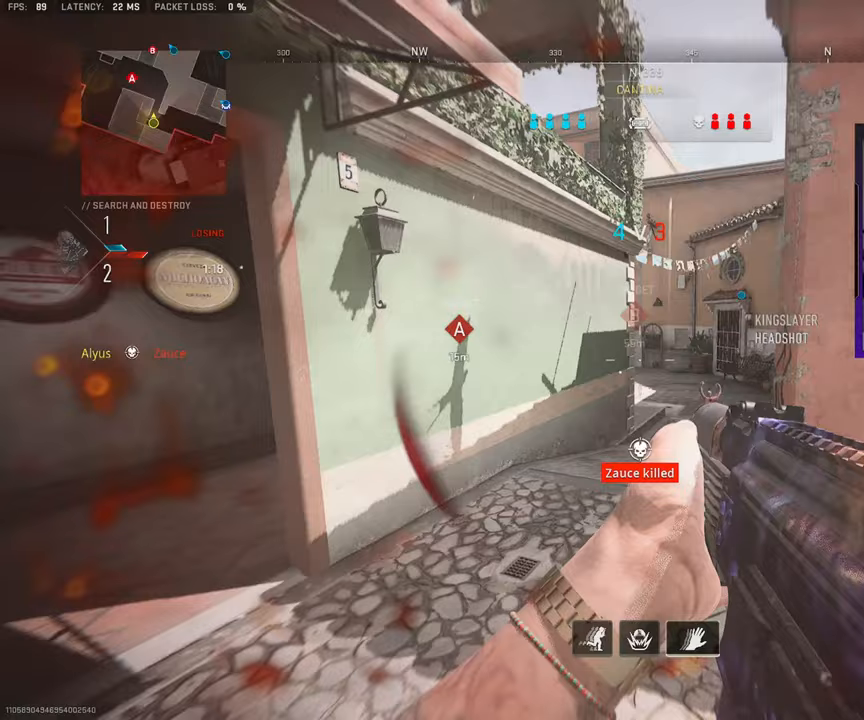
{"buttons": [], "left_stick": "down-right", "right_stick": "center", "events": [[50, "left_stick", "down-right"], [67, "right_stick", "center"]]}
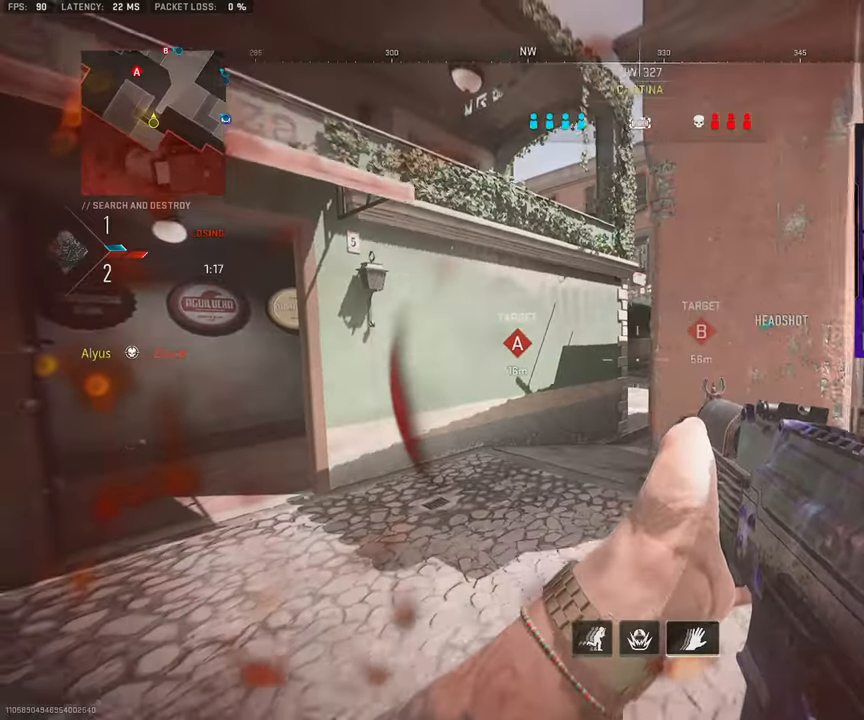
{"buttons": ["L3"], "left_stick": "up-left", "right_stick": "right", "events": [[83, "left_stick", "down-left"], [133, "right_stick", "left"], [283, "left_stick", "up-left"], [333, "L3", "down"], [367, "right_stick", "center"], [433, "L3", "up"], [500, "L3", "down"], [500, "right_stick", "right"]]}
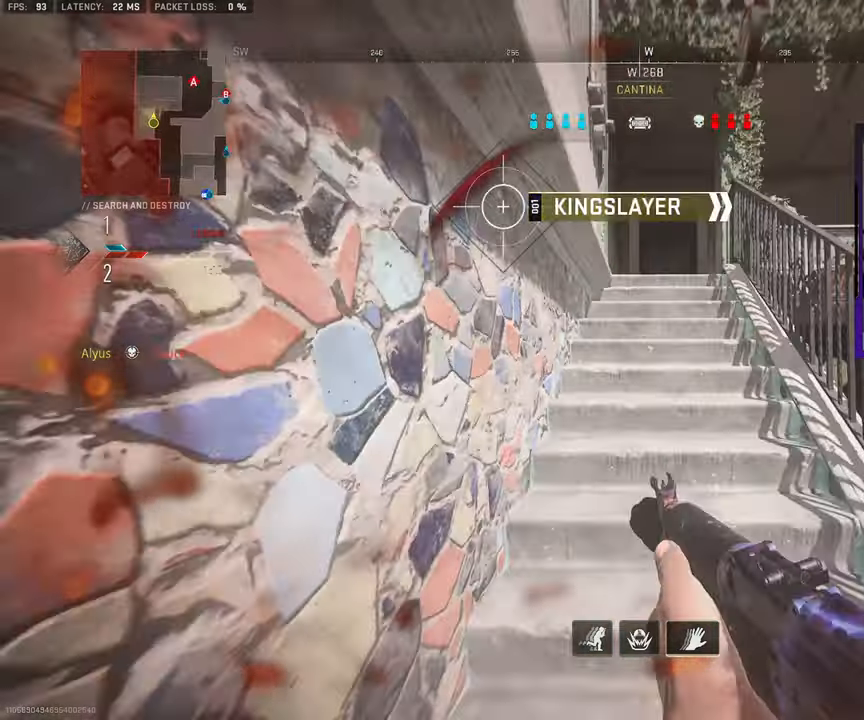
{"buttons": [], "left_stick": "up-left", "right_stick": "center", "events": [[100, "CROSS", "down"], [167, "L3", "up"], [200, "right_stick", "center"], [233, "CROSS", "up"]]}
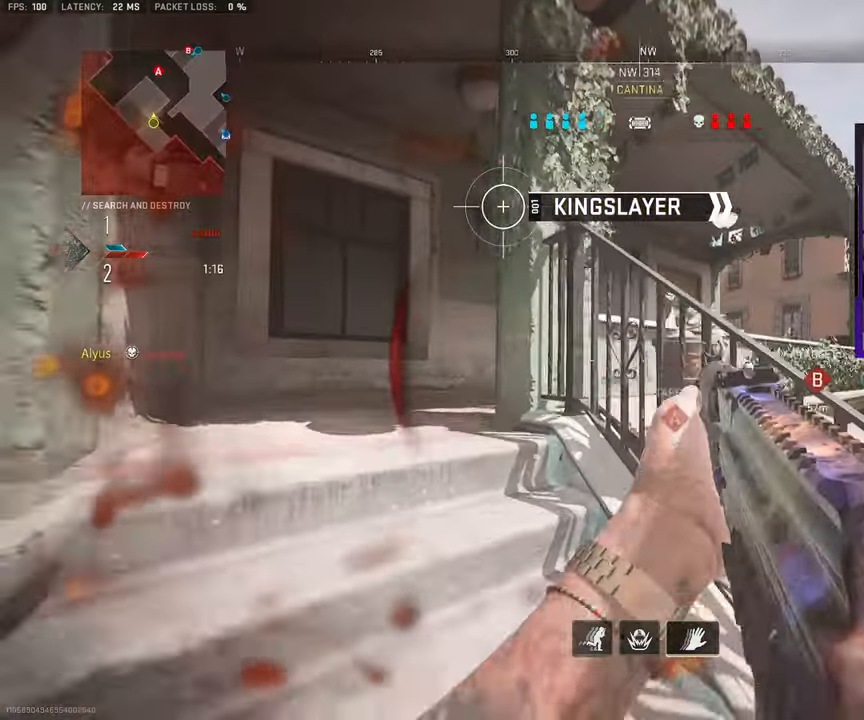
{"buttons": [], "left_stick": "left", "right_stick": "center", "events": [[133, "right_stick", "down-right"], [200, "left_stick", "left"], [267, "right_stick", "center"]]}
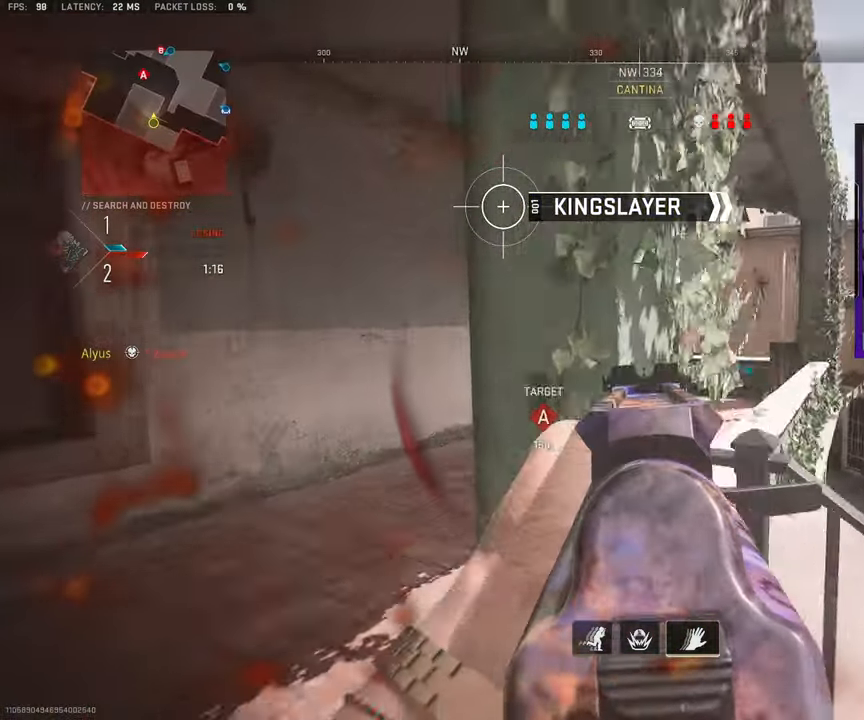
{"buttons": [], "left_stick": "up-left", "right_stick": "right", "events": [[83, "right_stick", "down-right"], [217, "right_stick", "center"], [400, "right_stick", "right"], [450, "left_stick", "up-left"]]}
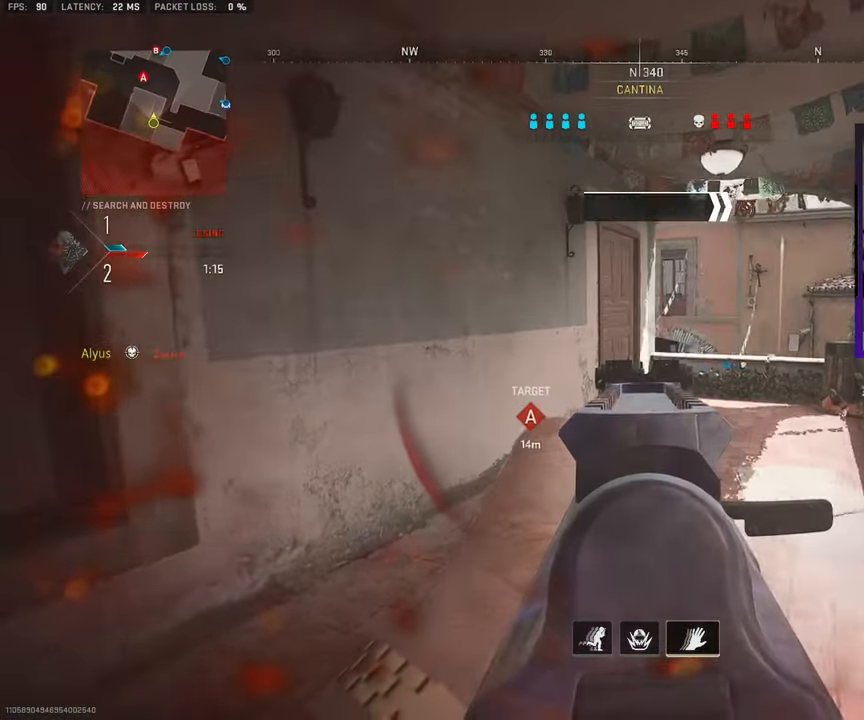
{"buttons": [], "left_stick": "up-right", "right_stick": "center", "events": [[233, "right_stick", "center"], [267, "left_stick", "up"], [467, "left_stick", "up-right"]]}
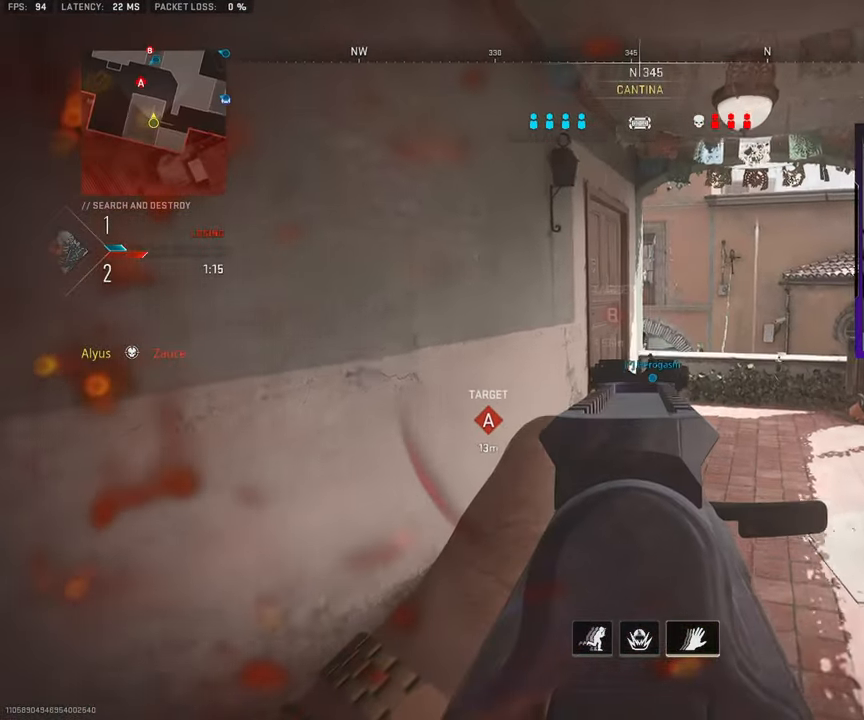
{"buttons": [], "left_stick": "up", "right_stick": "down", "events": [[300, "right_stick", "down"], [317, "left_stick", "up"]]}
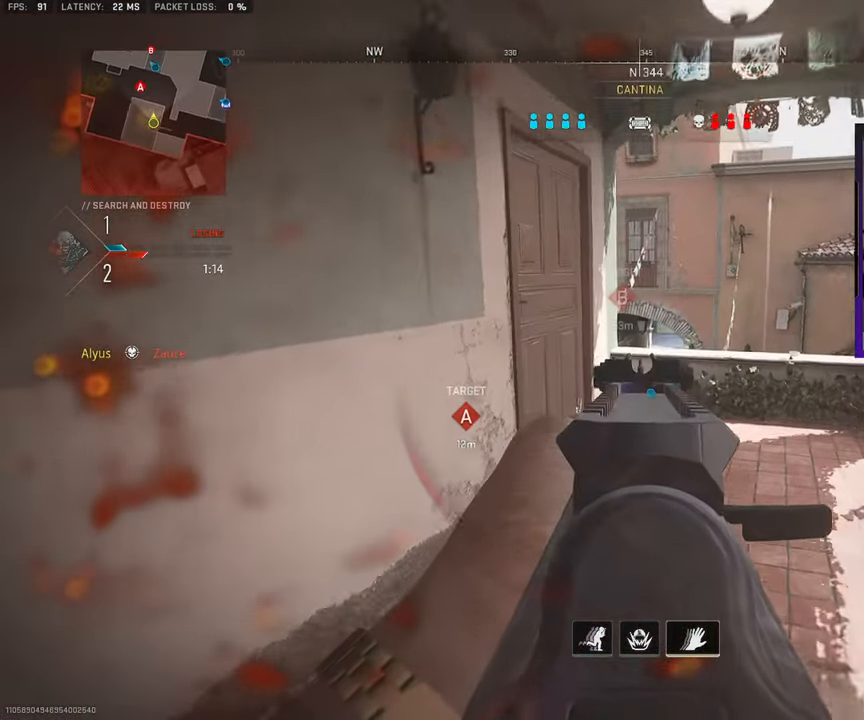
{"buttons": [], "left_stick": "up", "right_stick": "center", "events": [[133, "right_stick", "center"], [317, "left_stick", "up-left"], [383, "right_stick", "right"], [483, "right_stick", "center"], [500, "left_stick", "up"]]}
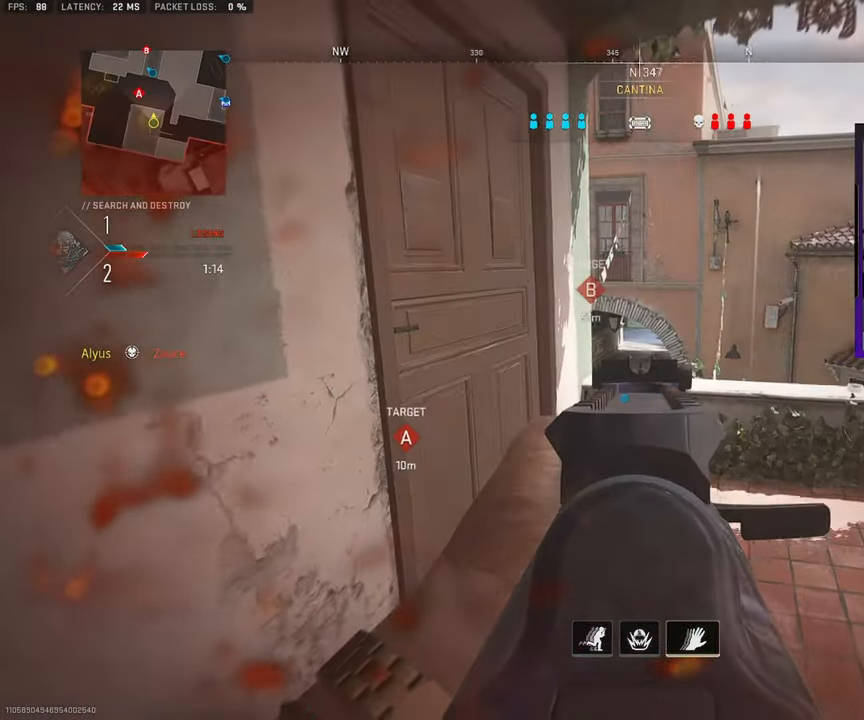
{"buttons": [], "left_stick": "up", "right_stick": "center", "events": []}
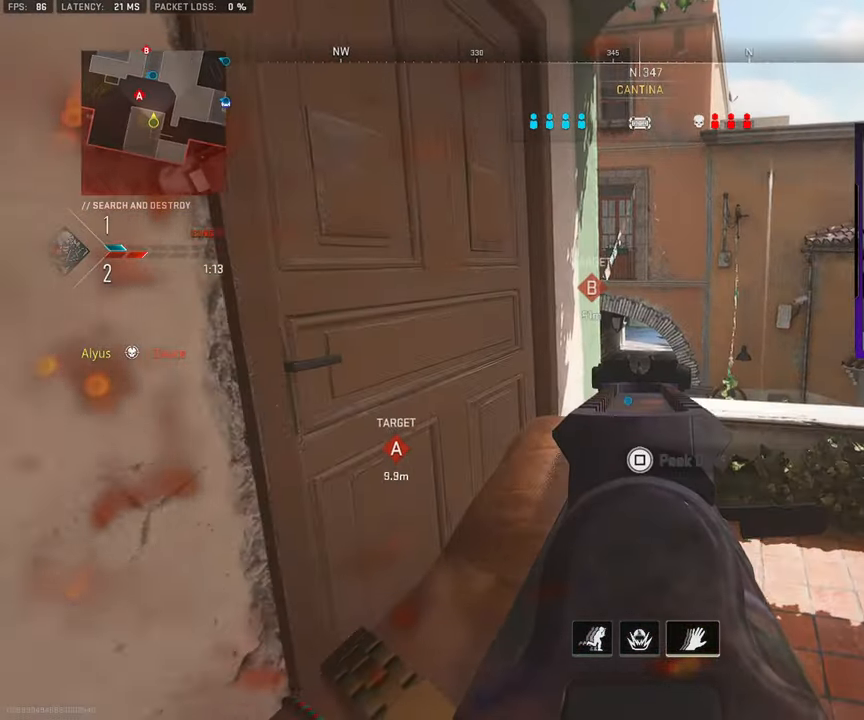
{"buttons": [], "left_stick": "up-left", "right_stick": "center", "events": [[183, "R3", "down"], [183, "left_stick", "up-right"], [300, "R3", "up"], [417, "left_stick", "up-left"]]}
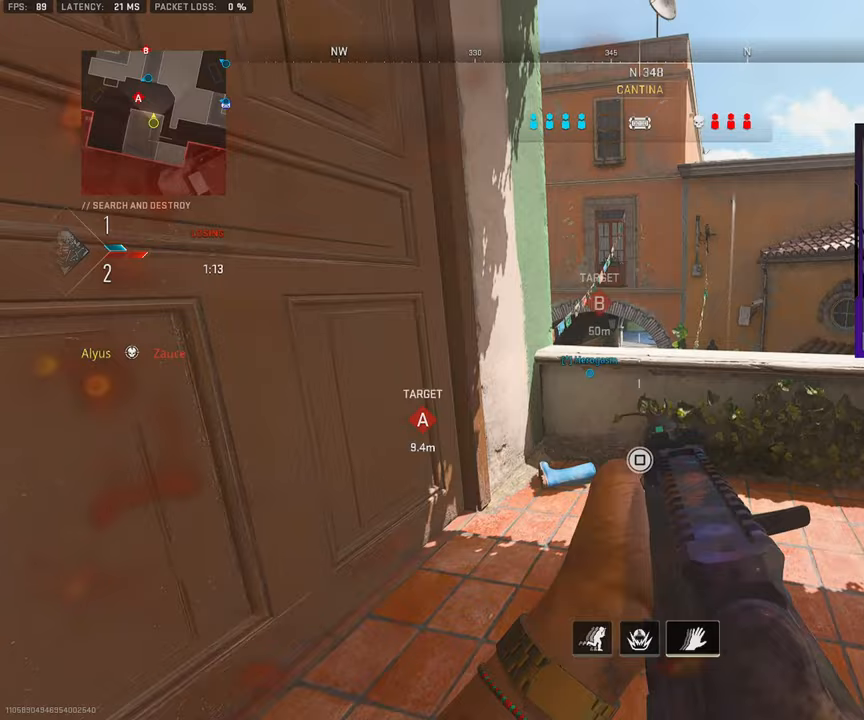
{"buttons": ["CROSS"], "left_stick": "right", "right_stick": "center", "events": [[300, "left_stick", "center"], [400, "CROSS", "down"], [433, "left_stick", "right"]]}
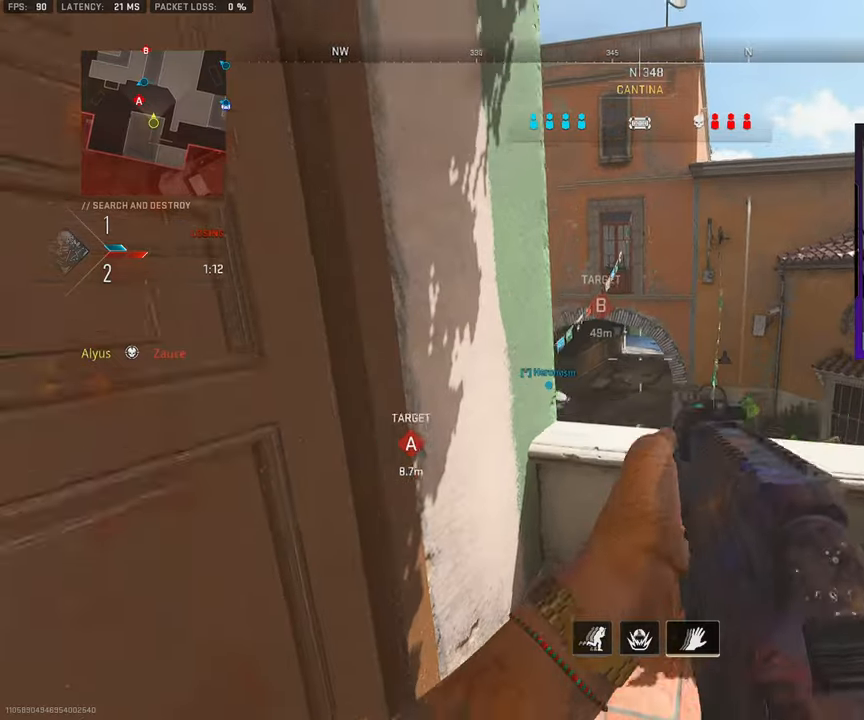
{"buttons": ["CROSS"], "left_stick": "right", "right_stick": "left", "events": [[17, "CROSS", "up"], [50, "right_stick", "down-left"], [200, "right_stick", "center"], [250, "left_stick", "center"], [367, "left_stick", "right"], [367, "right_stick", "left"], [400, "CROSS", "down"]]}
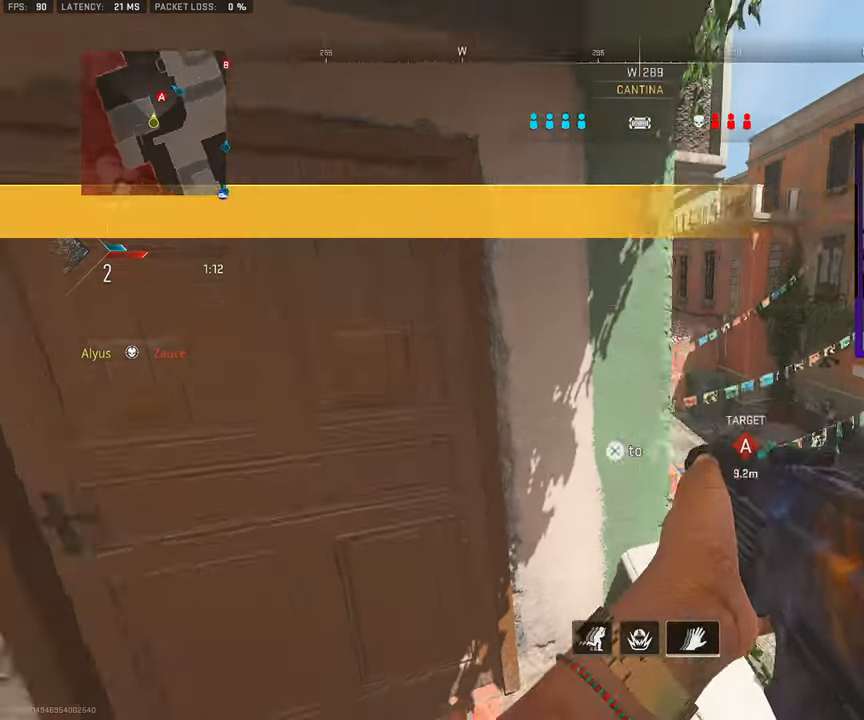
{"buttons": [], "left_stick": "left", "right_stick": "center", "events": [[17, "CROSS", "up"], [50, "right_stick", "center"], [367, "left_stick", "center"], [433, "left_stick", "left"]]}
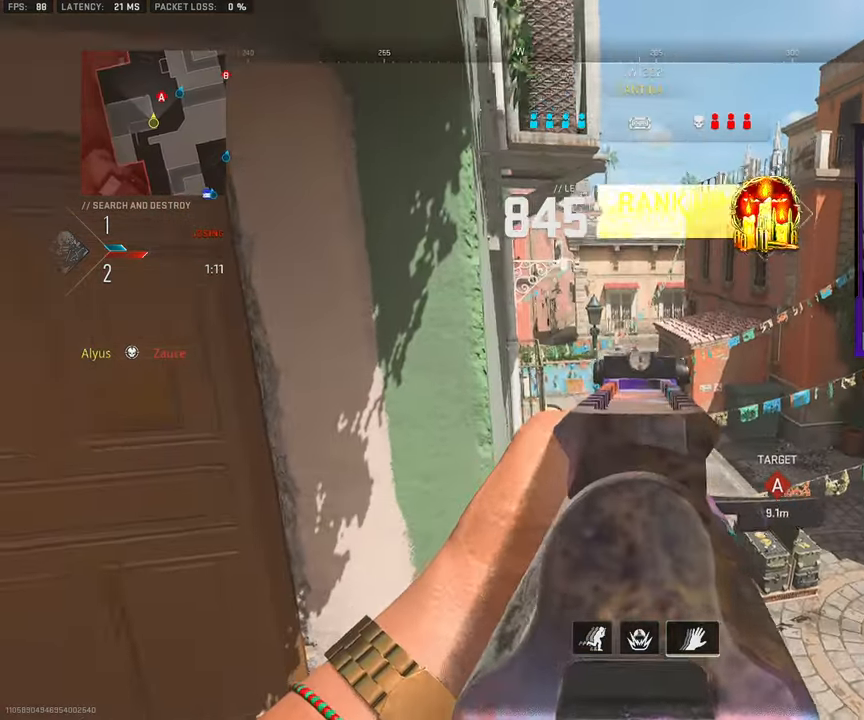
{"buttons": [], "left_stick": "center", "right_stick": "center", "events": [[183, "left_stick", "center"], [217, "right_stick", "up"], [333, "right_stick", "center"]]}
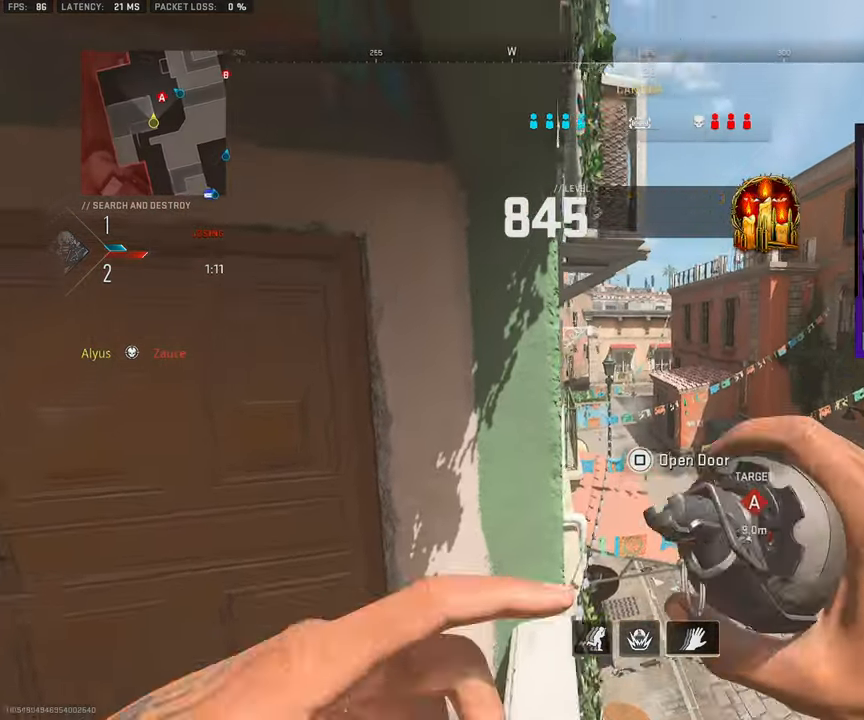
{"buttons": [], "left_stick": "center", "right_stick": "center", "events": [[17, "left_stick", "up"], [383, "left_stick", "center"]]}
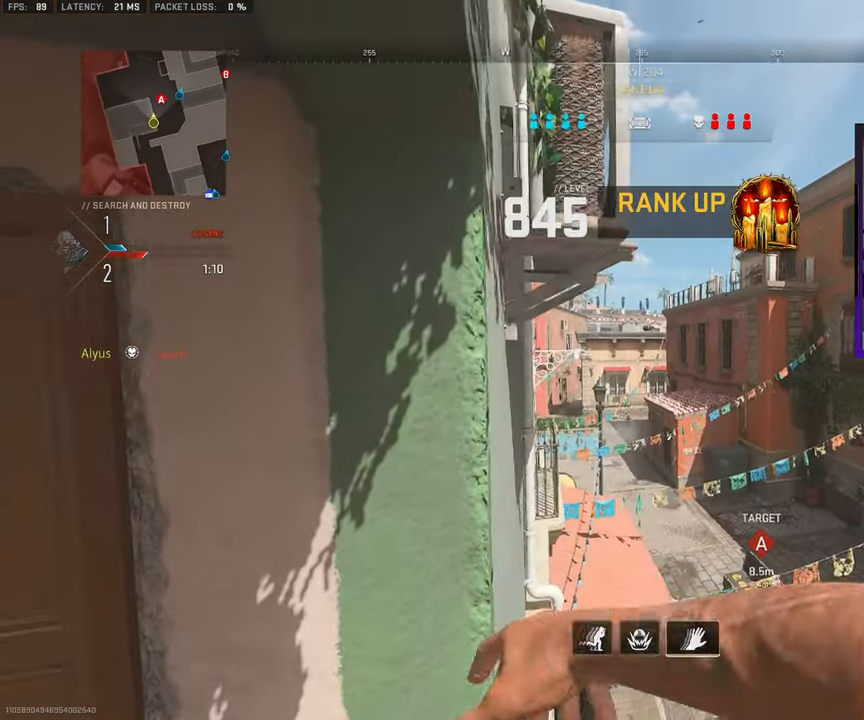
{"buttons": [], "left_stick": "up", "right_stick": "center", "events": [[433, "left_stick", "up"]]}
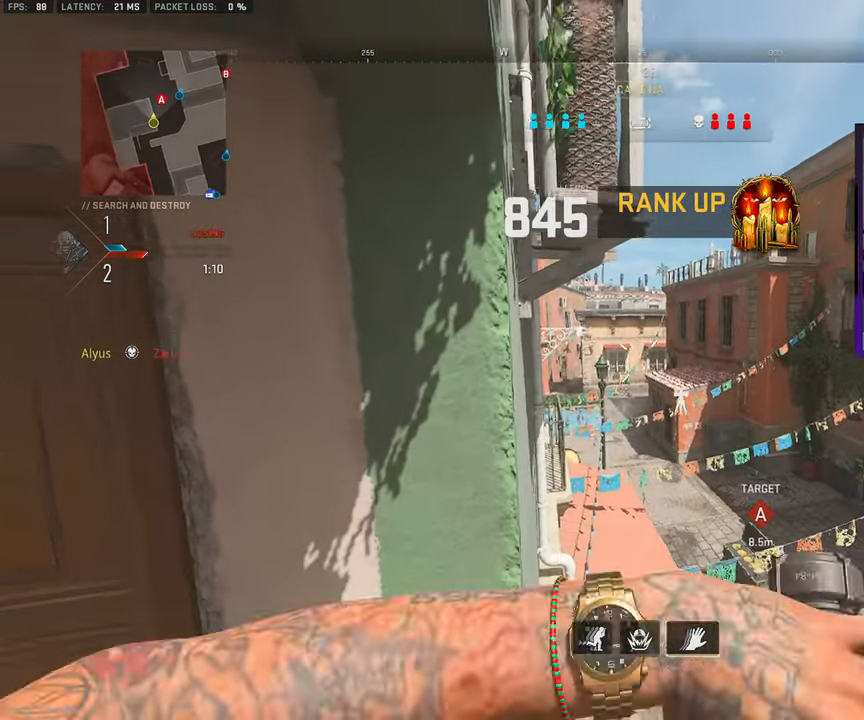
{"buttons": [], "left_stick": "down-left", "right_stick": "center", "events": [[217, "left_stick", "left"], [317, "left_stick", "down-left"]]}
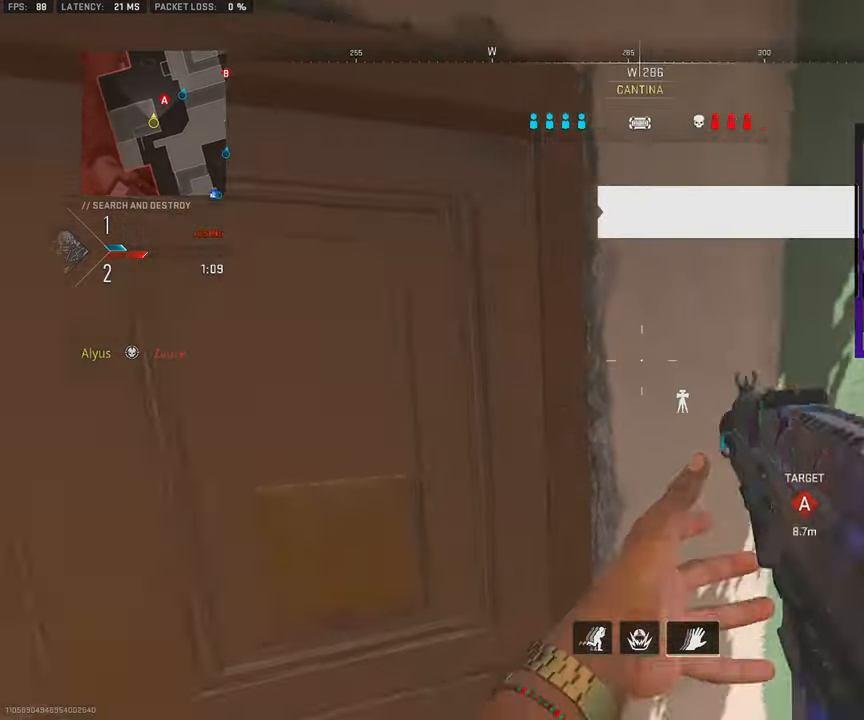
{"buttons": ["L3"], "left_stick": "up-right", "right_stick": "left", "events": [[17, "right_stick", "down-left"], [117, "left_stick", "up-right"], [150, "right_stick", "center"], [400, "L3", "down"], [417, "right_stick", "left"]]}
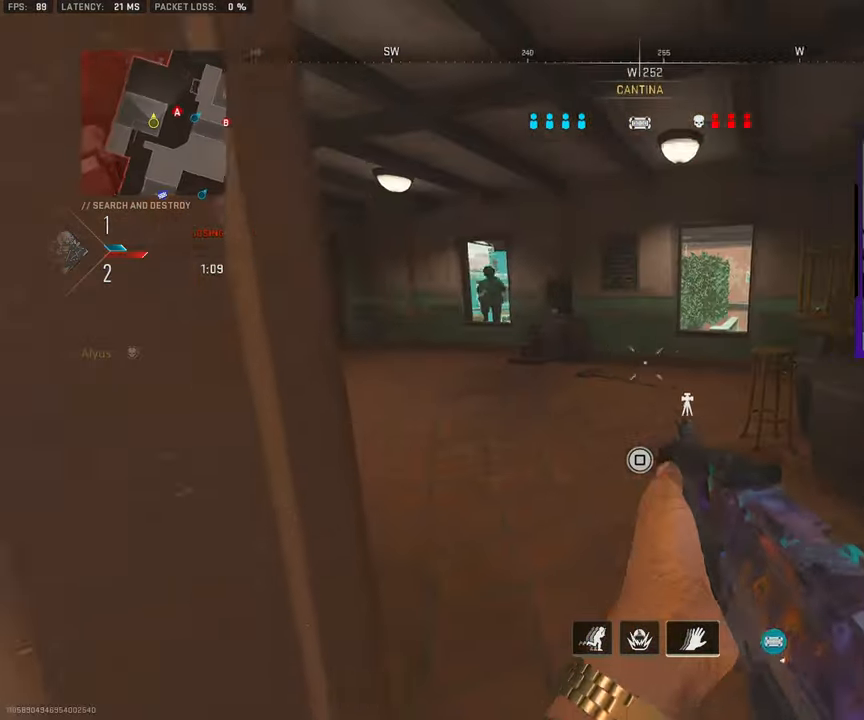
{"buttons": [], "left_stick": "down-left", "right_stick": "up-left", "events": [[17, "L3", "up"], [133, "left_stick", "right"], [167, "right_stick", "center"], [183, "CROSS", "down"], [233, "CROSS", "up"], [250, "CROSS", "down"], [283, "right_stick", "right"], [433, "left_stick", "down-left"], [450, "CROSS", "up"], [483, "right_stick", "up-left"]]}
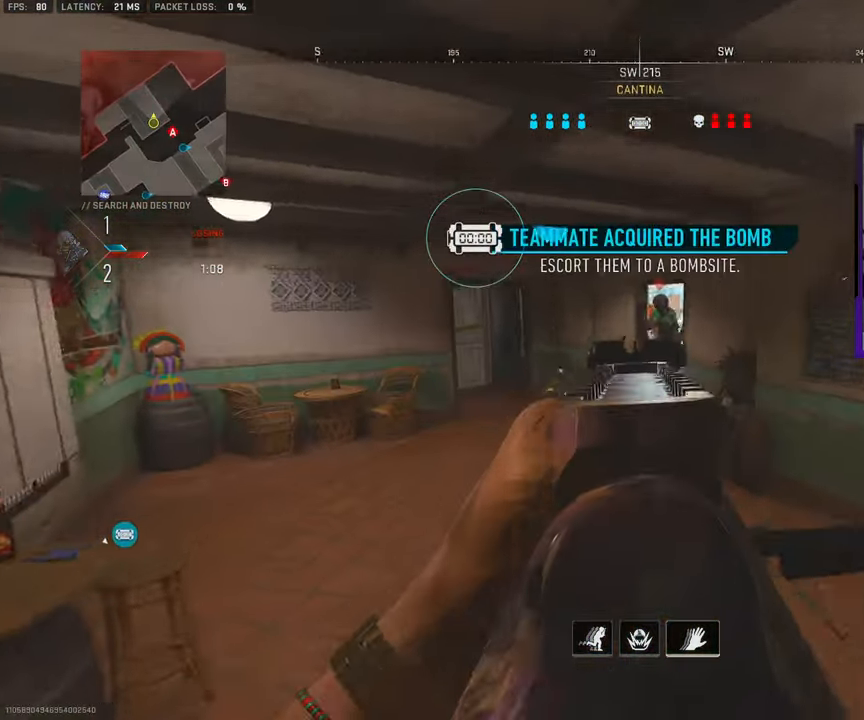
{"buttons": [], "left_stick": "left", "right_stick": "left", "events": [[33, "right_stick", "center"], [67, "left_stick", "left"], [100, "right_stick", "up-right"], [317, "right_stick", "down-left"], [483, "right_stick", "left"]]}
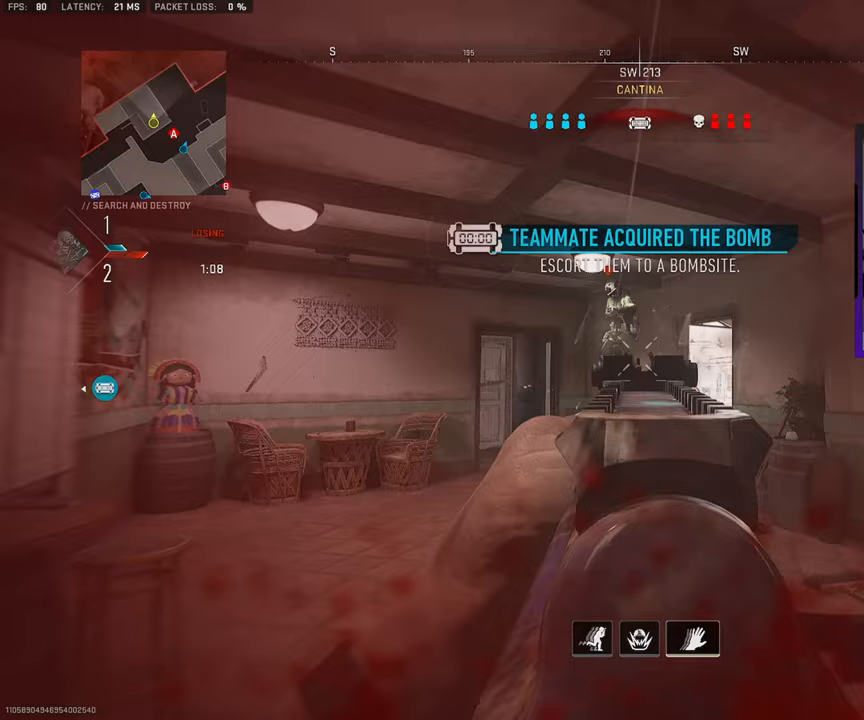
{"buttons": [], "left_stick": "left", "right_stick": "center", "events": [[67, "right_stick", "up-left"], [117, "CROSS", "down"], [167, "right_stick", "center"], [217, "right_stick", "down"], [233, "CROSS", "up"], [400, "right_stick", "center"]]}
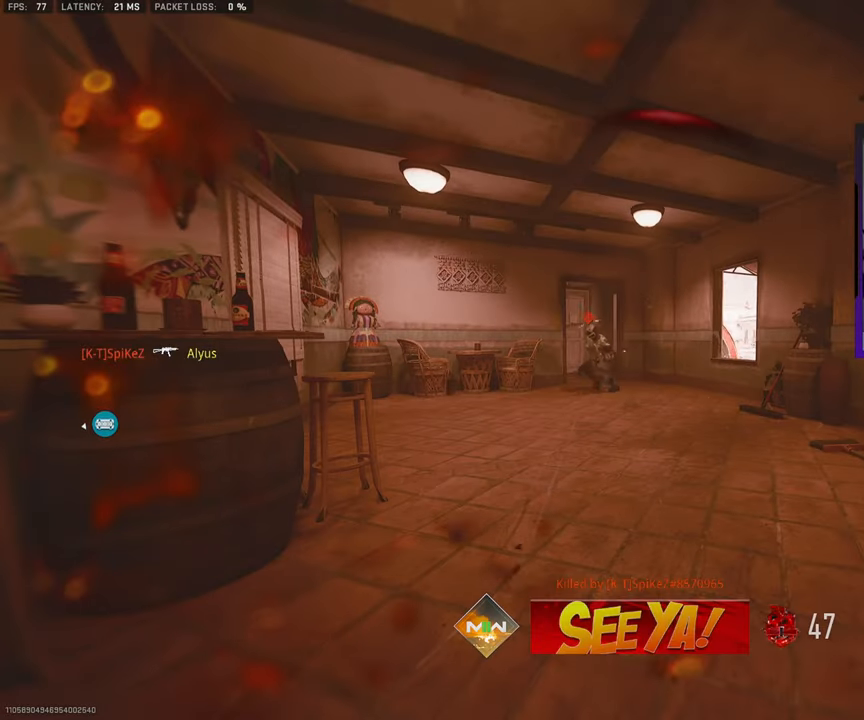
{"buttons": [], "left_stick": "center", "right_stick": "center", "events": [[50, "left_stick", "center"]]}